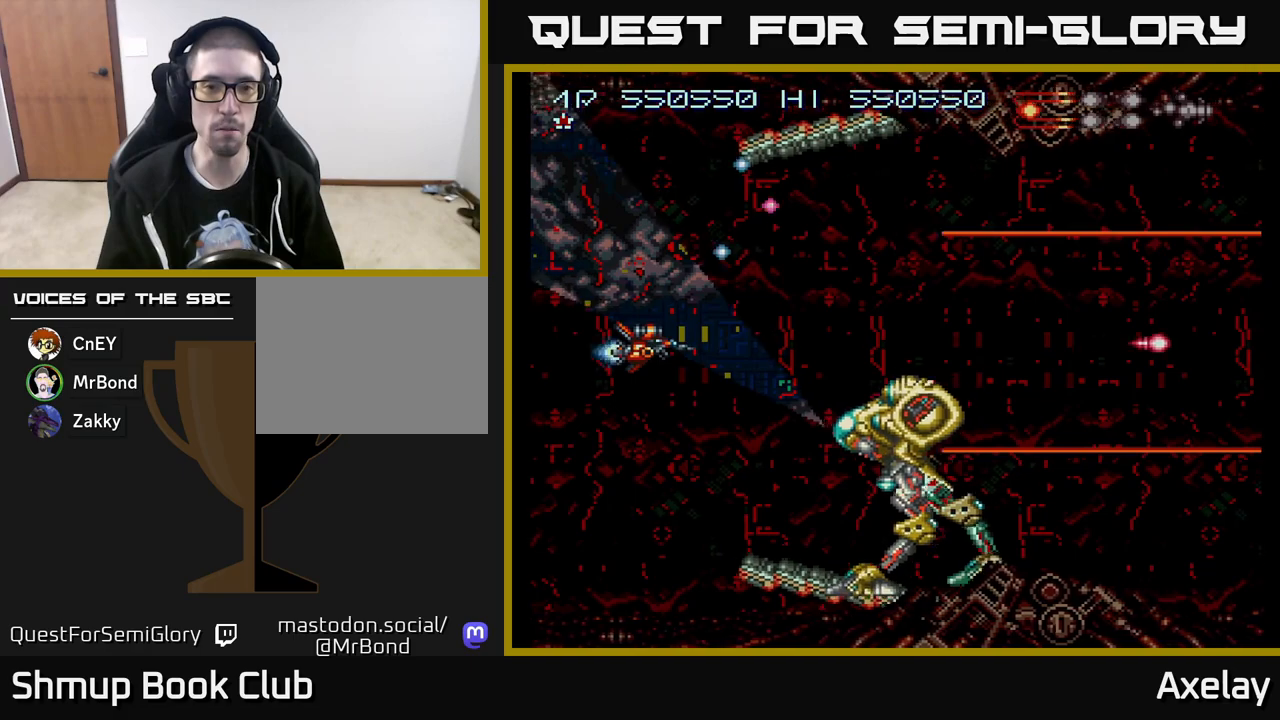
Gameplay with a controller (Xbox layout); each line is a JSON object with the inputs held at the frame after it. "events" lists button and stick changes between this image and that frame as [ms after this image, input, new state], when the widget could be followed in between. Not read: left_stick.
{"buttons": ["A", "X", "DPAD_RIGHT"], "right_stick": "center", "events": [[50, "DPAD_RIGHT", "down"], [133, "DPAD_UP", "down"], [350, "DPAD_UP", "up"]]}
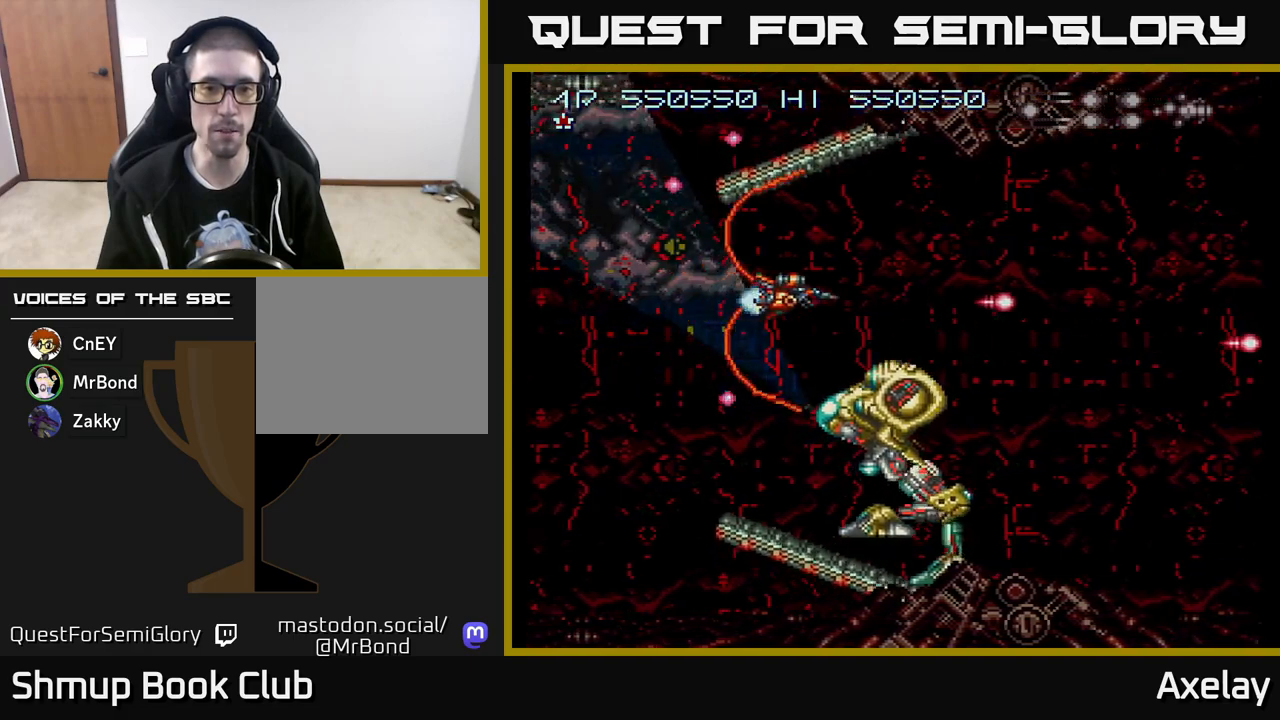
{"buttons": ["A", "X", "DPAD_RIGHT"], "right_stick": "center", "events": [[100, "DPAD_UP", "down"], [133, "DPAD_RIGHT", "up"], [150, "DPAD_RIGHT", "down"], [183, "DPAD_UP", "up"]]}
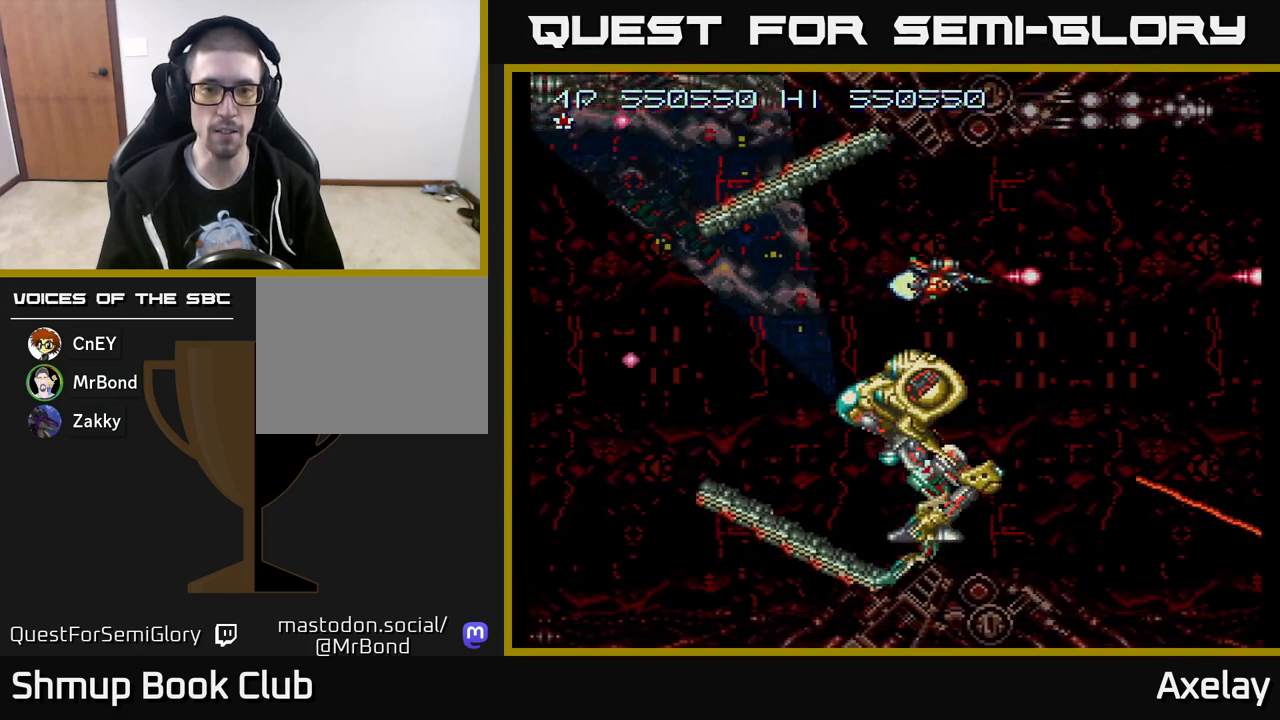
{"buttons": ["A", "X"], "right_stick": "center", "events": [[167, "DPAD_RIGHT", "up"]]}
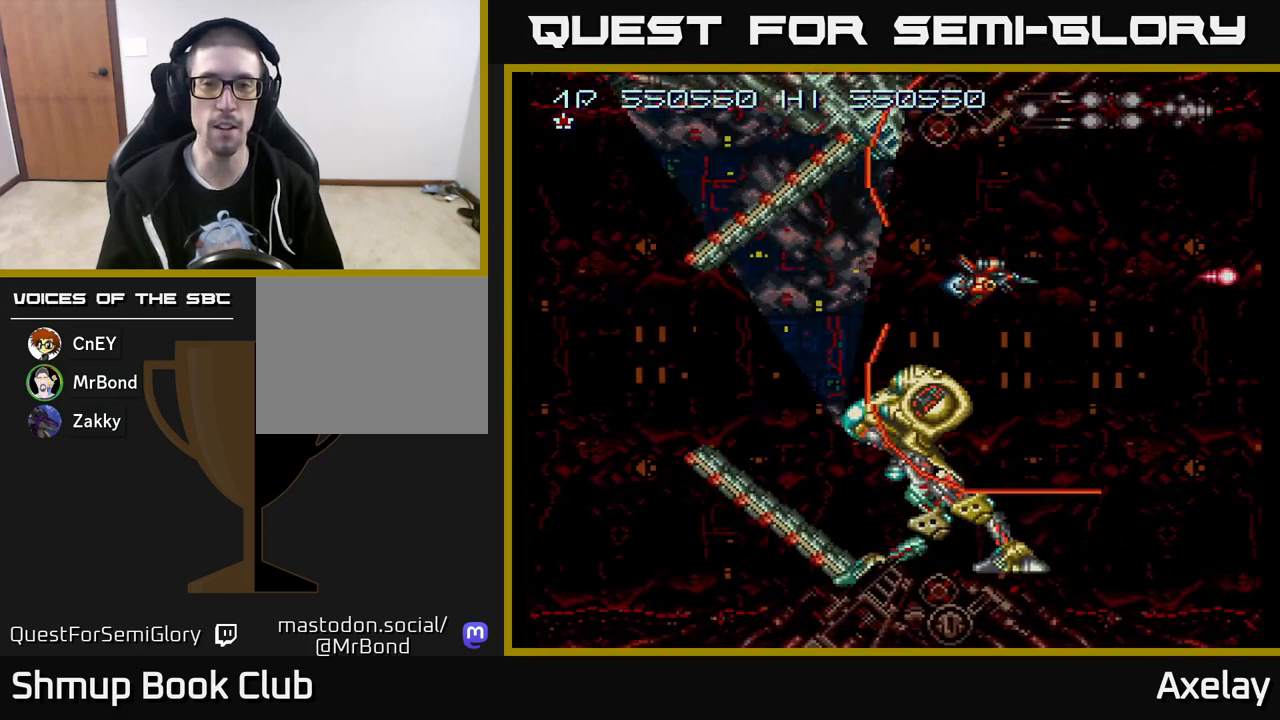
{"buttons": ["A", "X"], "right_stick": "center", "events": []}
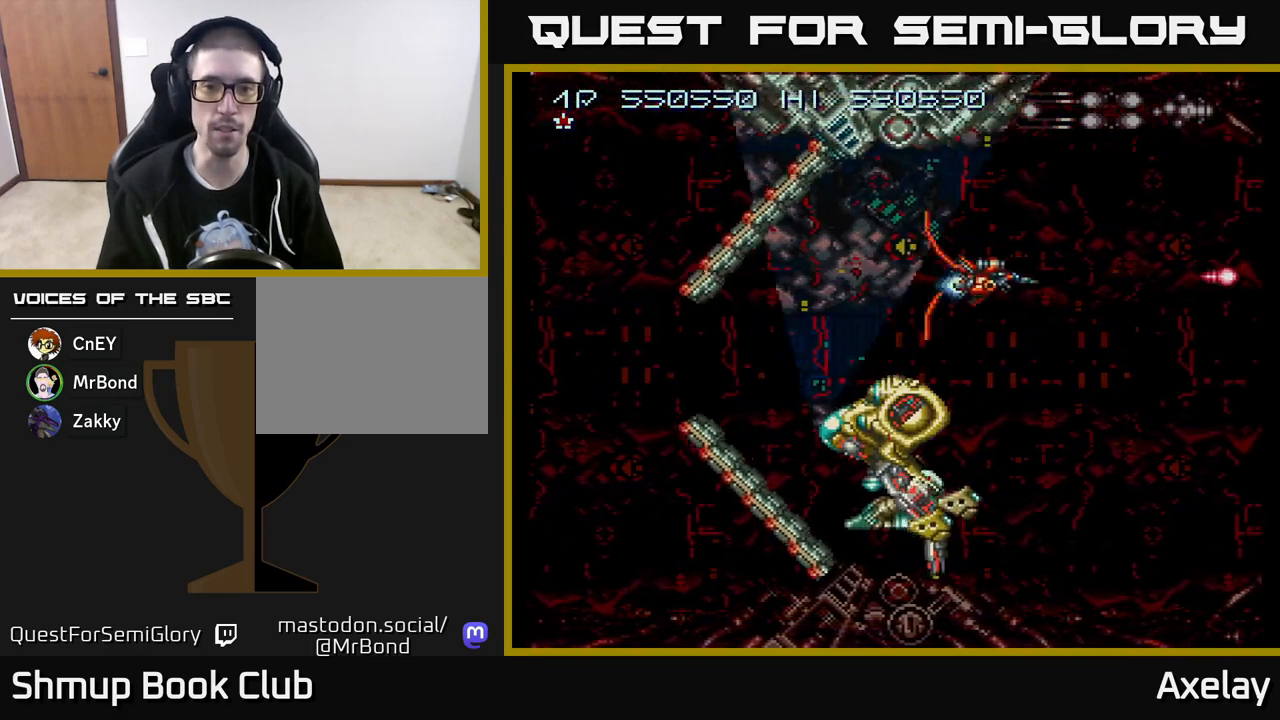
{"buttons": ["A", "X"], "right_stick": "center", "events": []}
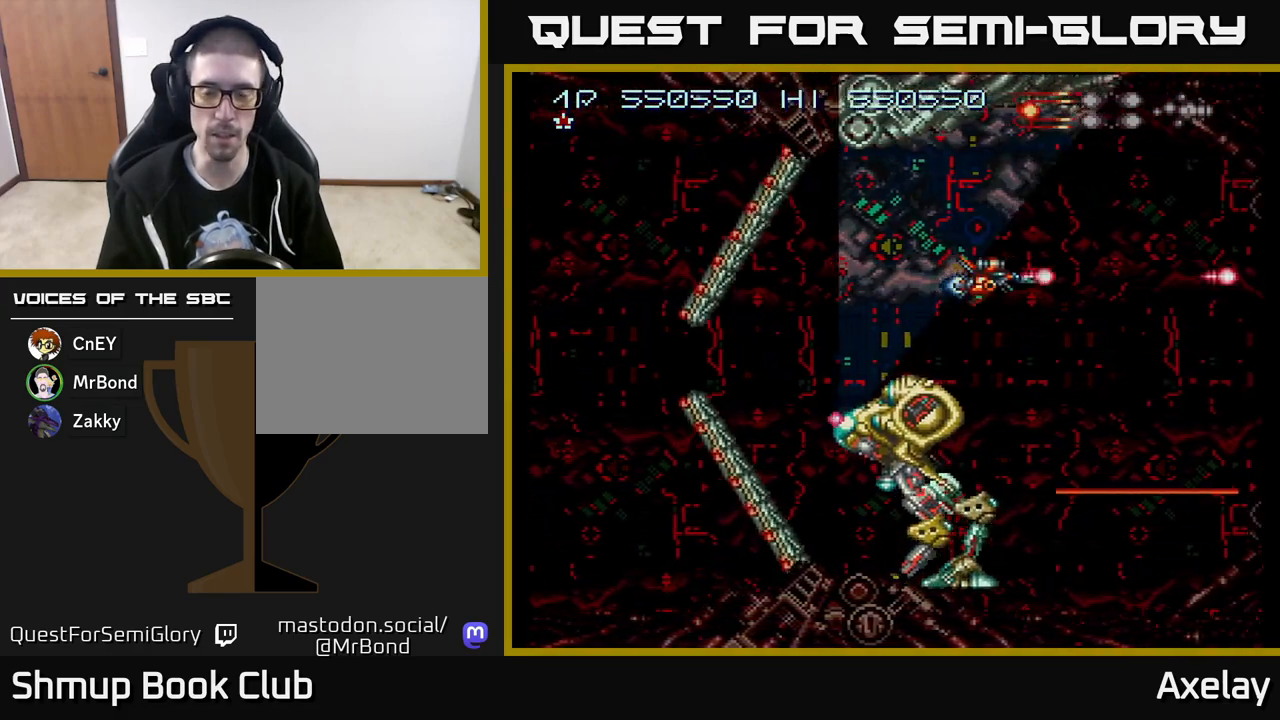
{"buttons": ["A", "X"], "right_stick": "center", "events": []}
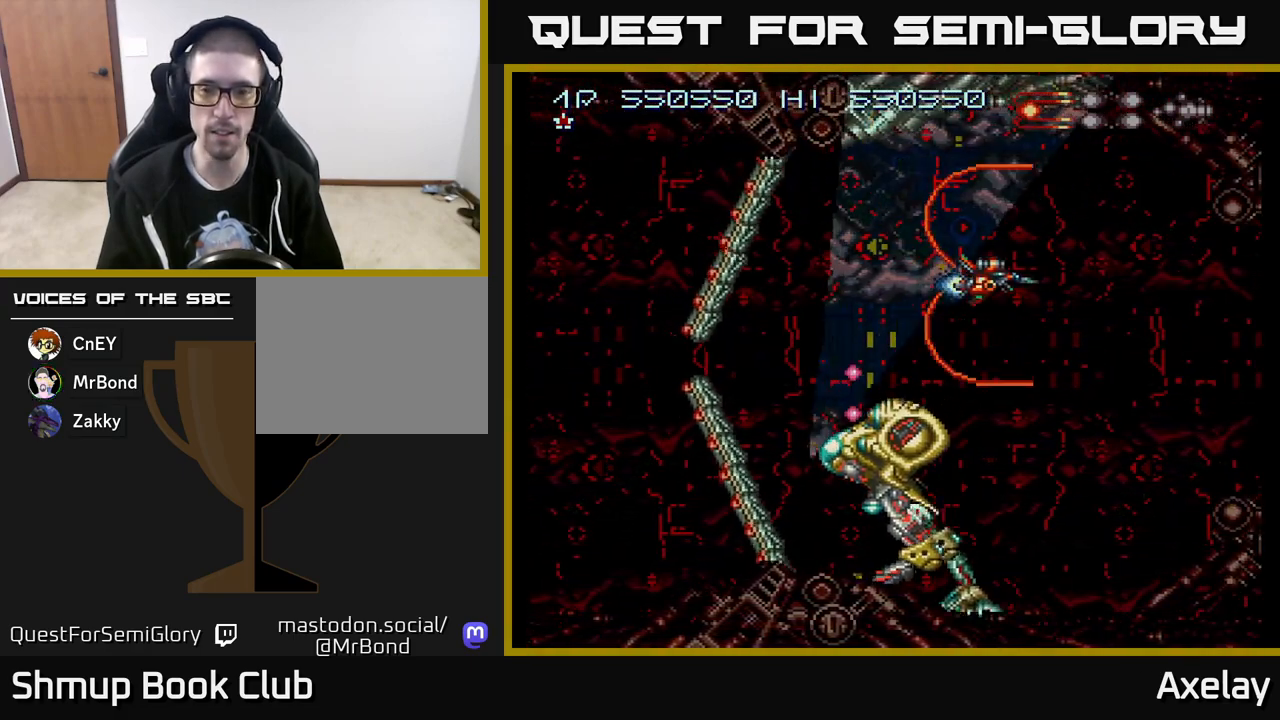
{"buttons": ["A", "X"], "right_stick": "center", "events": []}
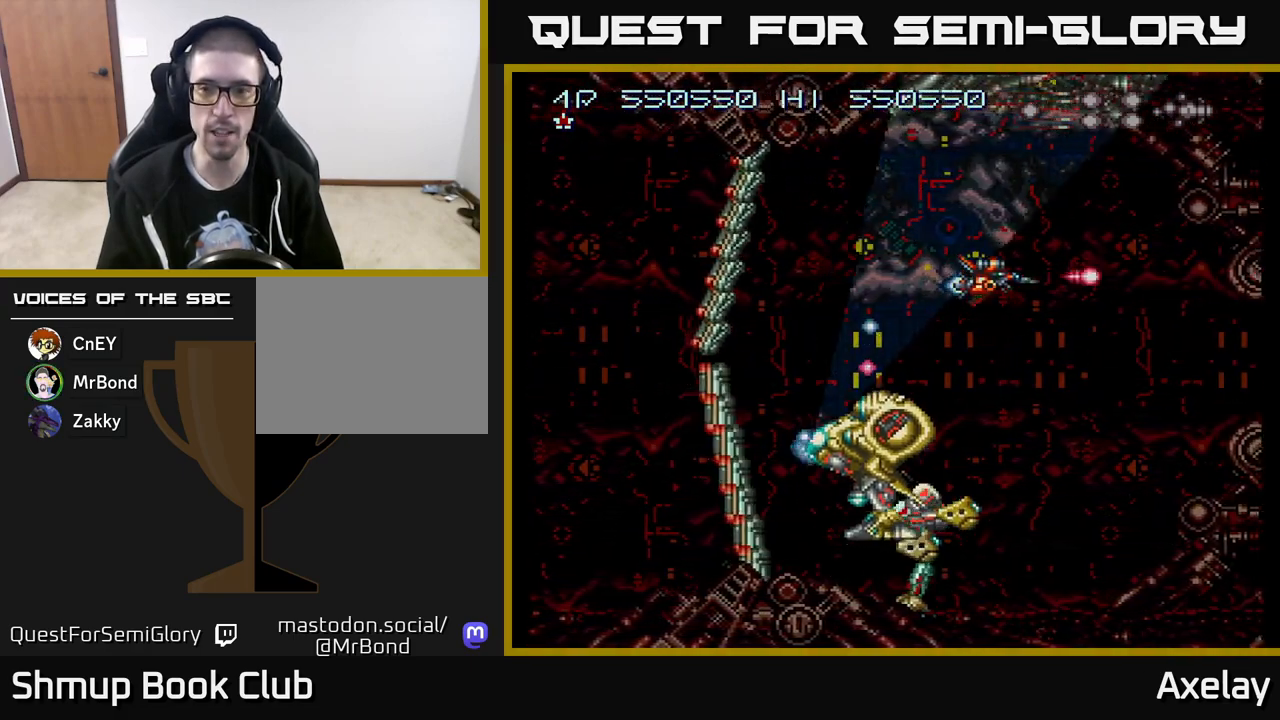
{"buttons": ["A", "X"], "right_stick": "center", "events": [[117, "DPAD_RIGHT", "down"], [233, "DPAD_RIGHT", "up"]]}
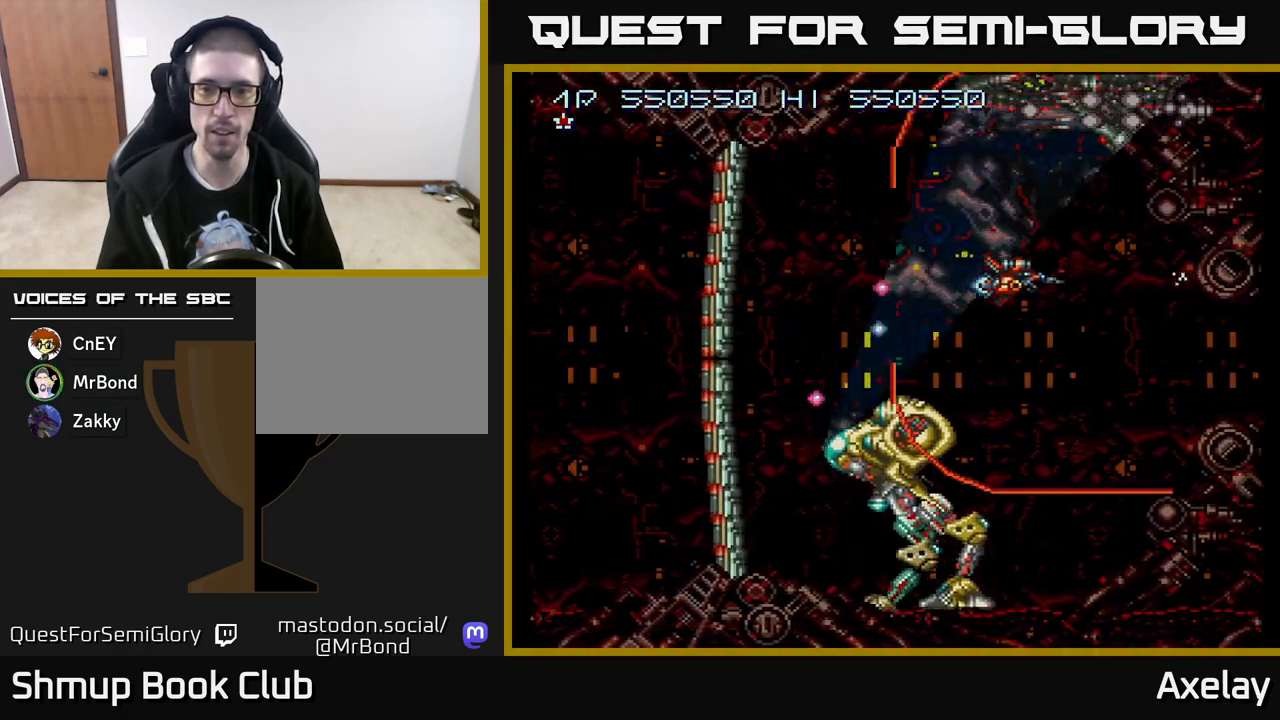
{"buttons": ["A", "X"], "right_stick": "center", "events": [[133, "DPAD_RIGHT", "down"], [250, "DPAD_DOWN", "down"], [283, "DPAD_RIGHT", "up"], [483, "DPAD_DOWN", "up"]]}
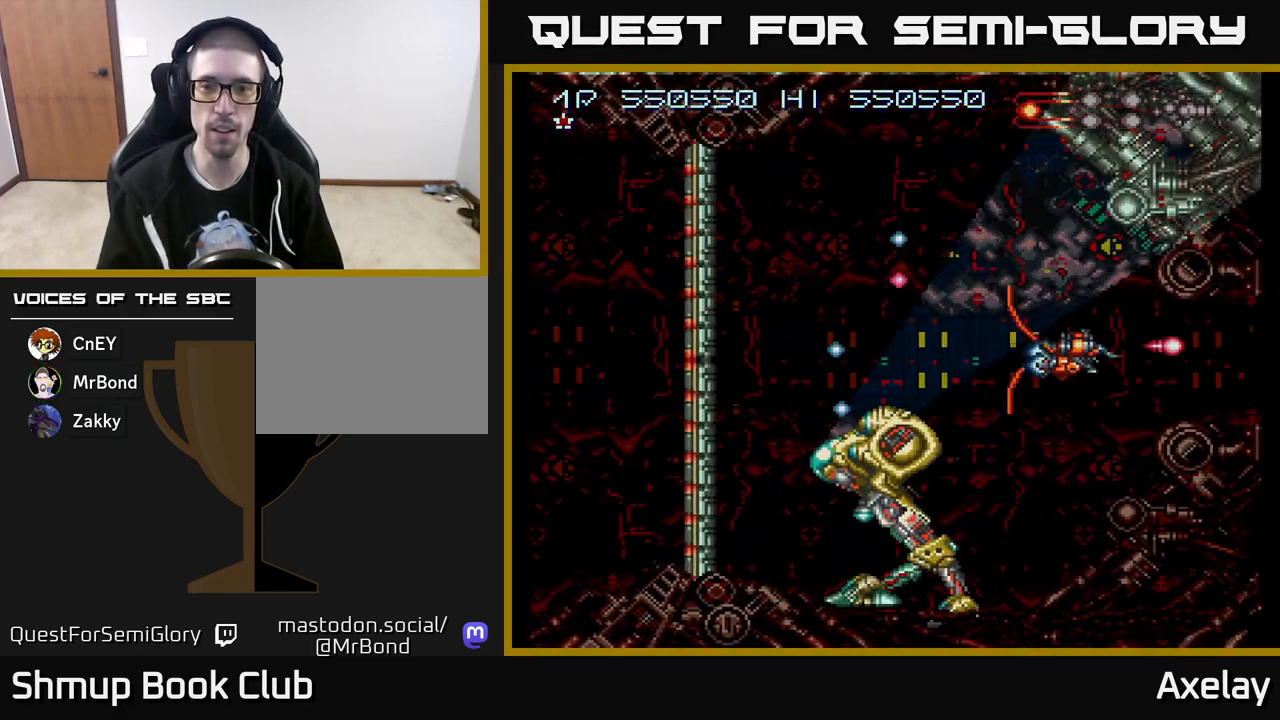
{"buttons": ["A", "X"], "right_stick": "center", "events": []}
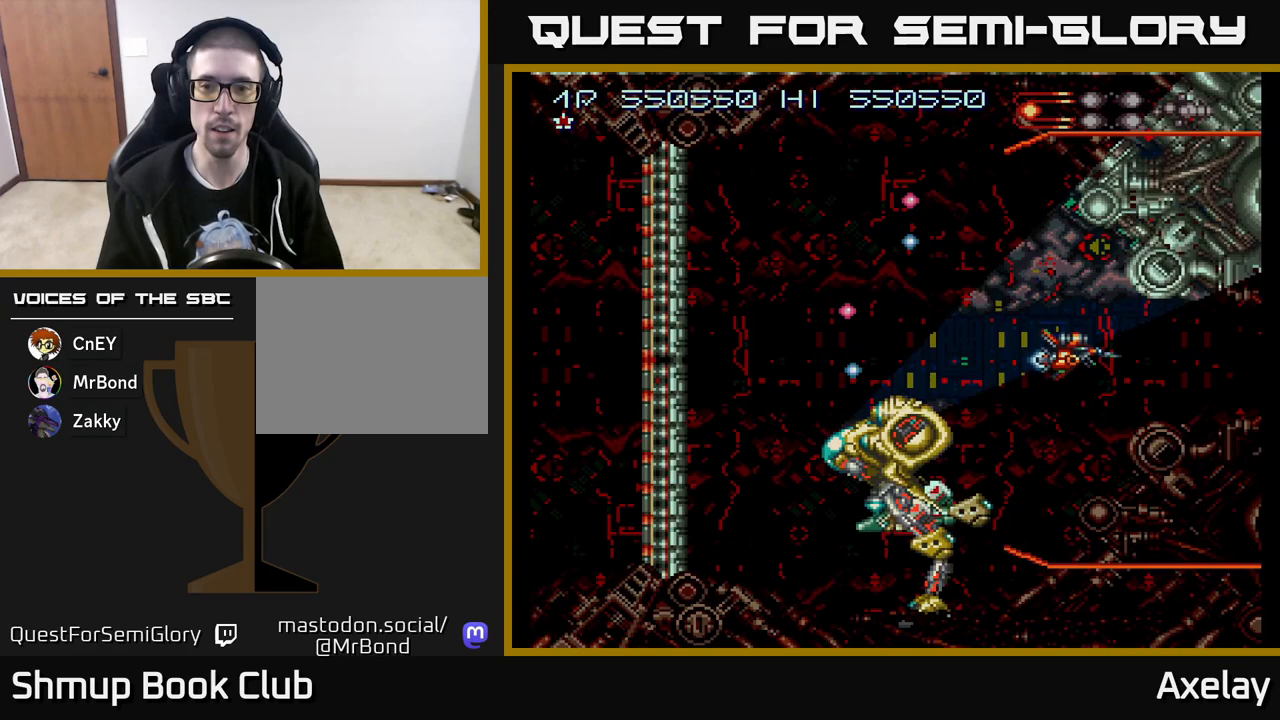
{"buttons": ["A", "X"], "right_stick": "center", "events": []}
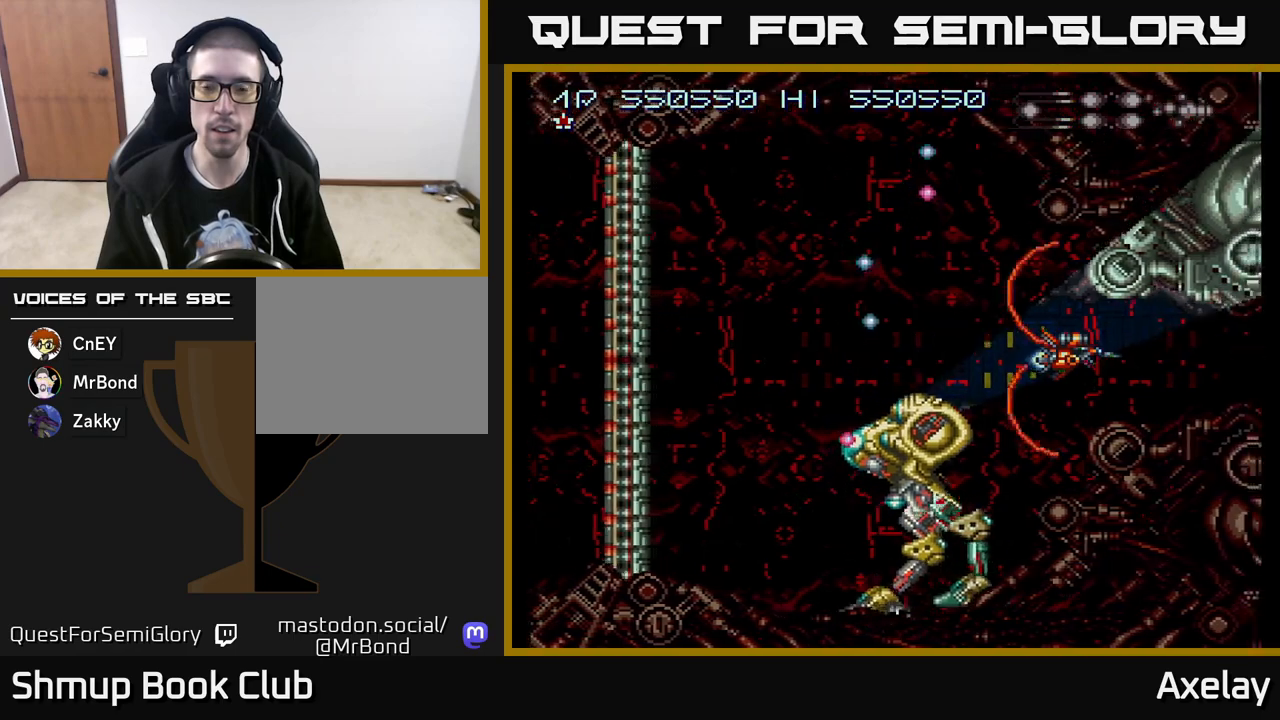
{"buttons": ["A", "X"], "right_stick": "center", "events": []}
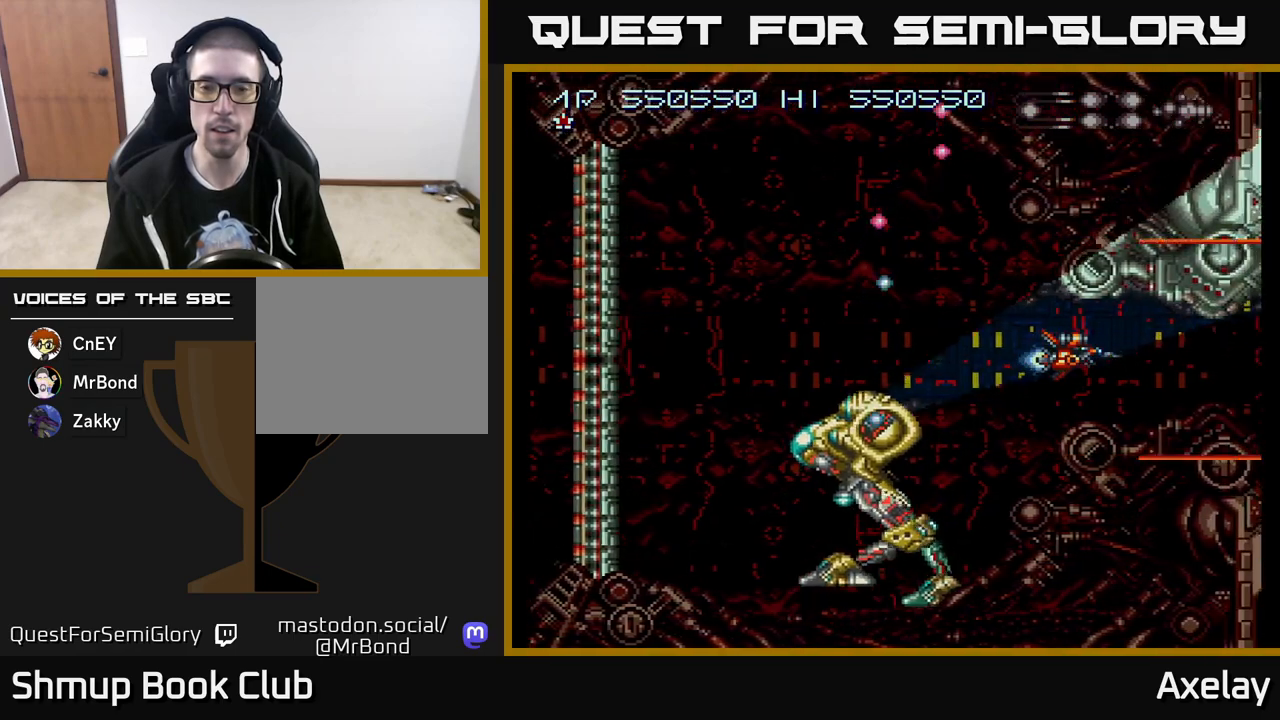
{"buttons": ["X"], "right_stick": "center", "events": [[150, "A", "up"]]}
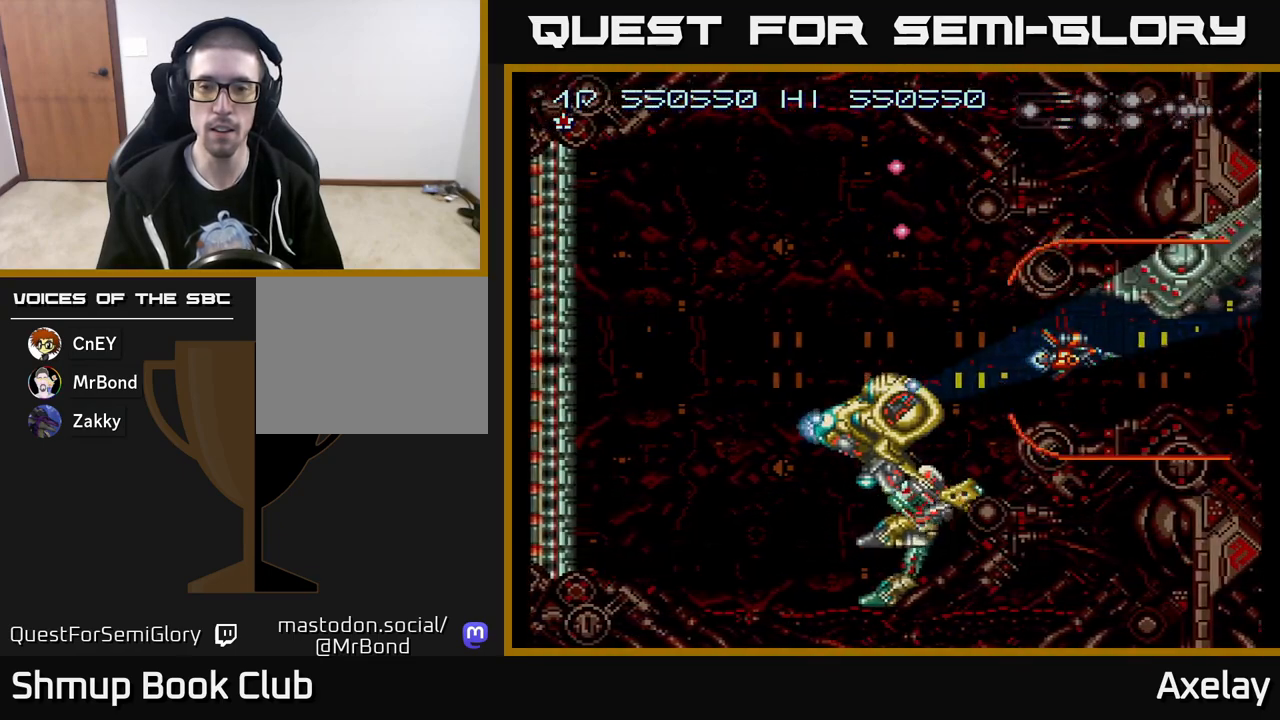
{"buttons": ["X"], "right_stick": "center", "events": []}
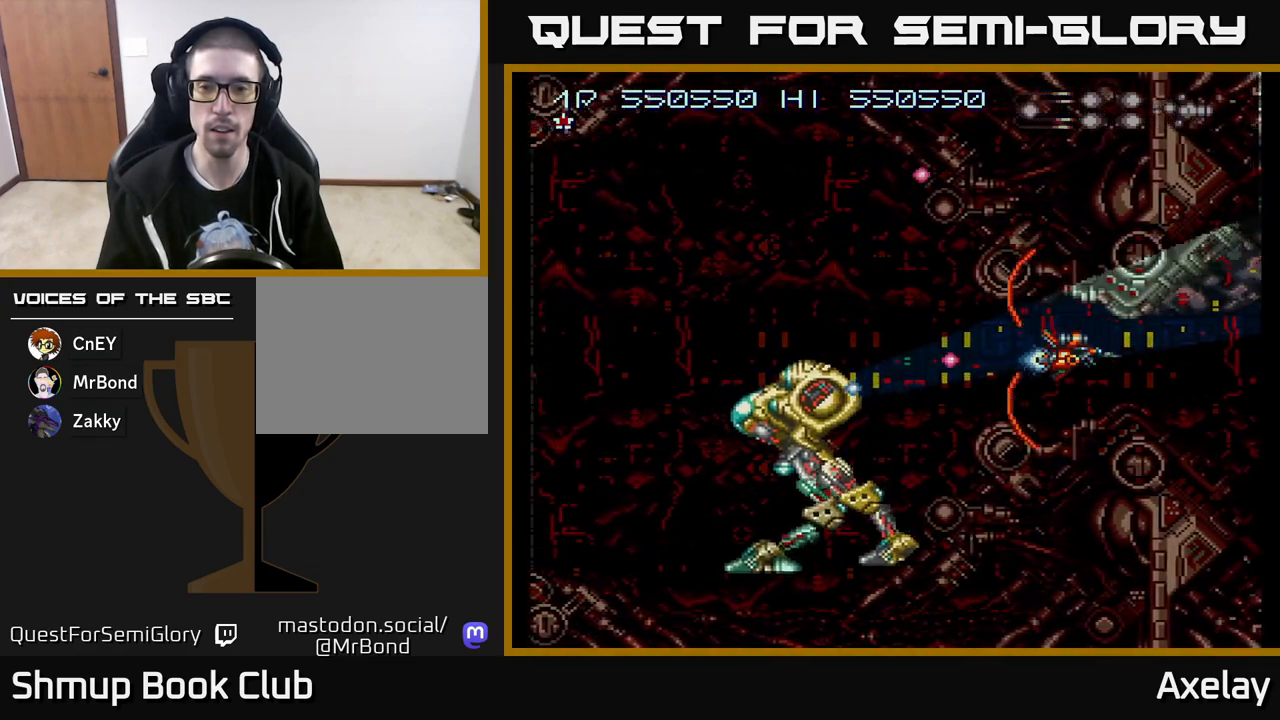
{"buttons": ["A"], "right_stick": "center", "events": [[300, "X", "up"], [400, "A", "down"]]}
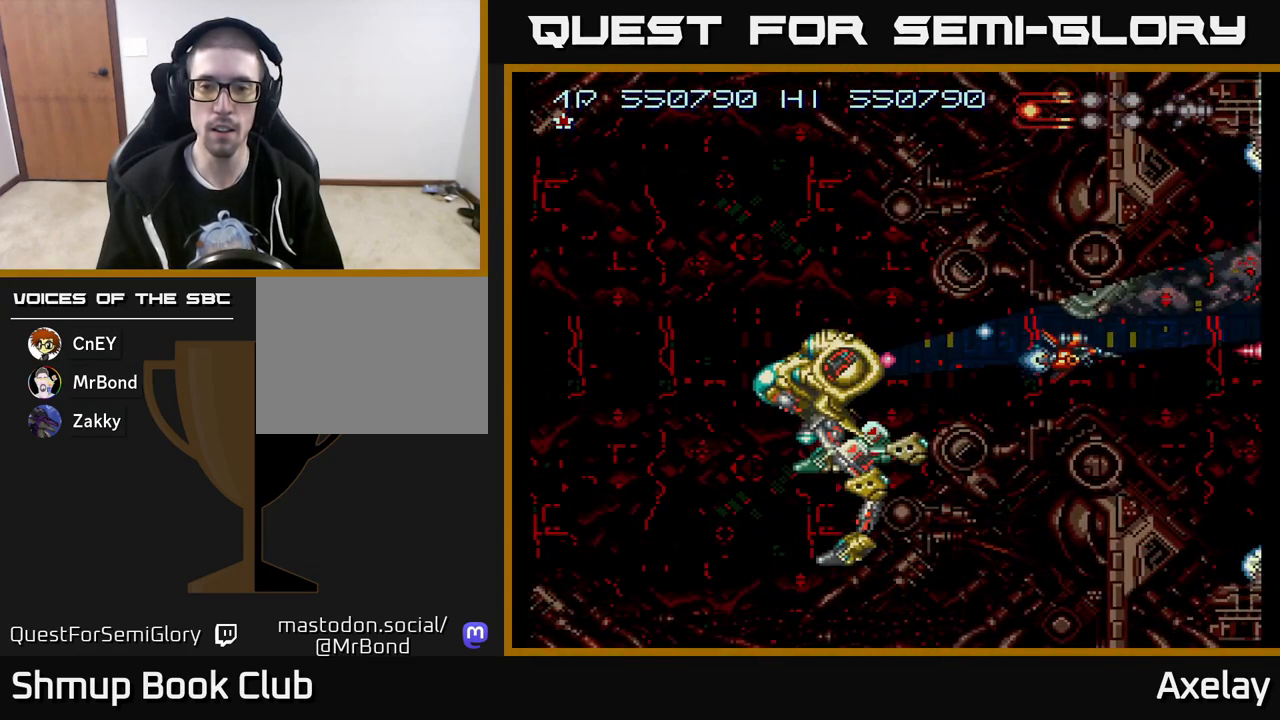
{"buttons": ["A", "X"], "right_stick": "center", "events": [[317, "X", "down"]]}
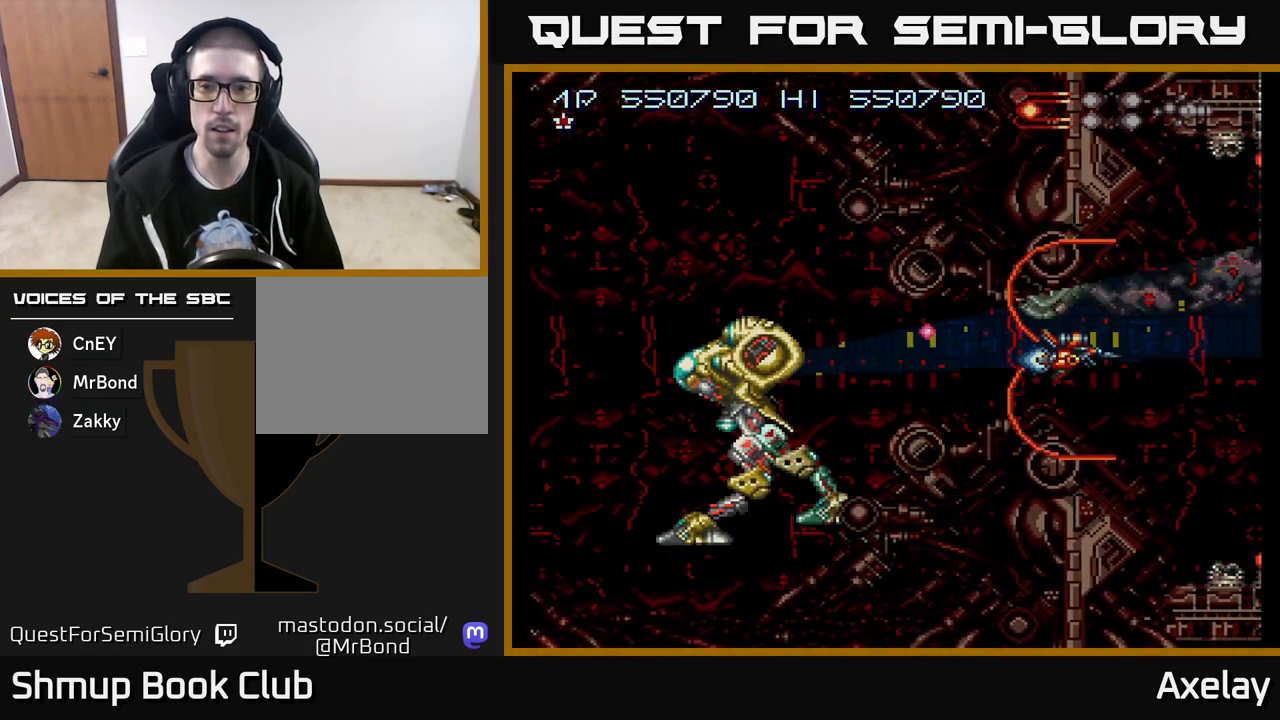
{"buttons": ["A", "X"], "right_stick": "center", "events": []}
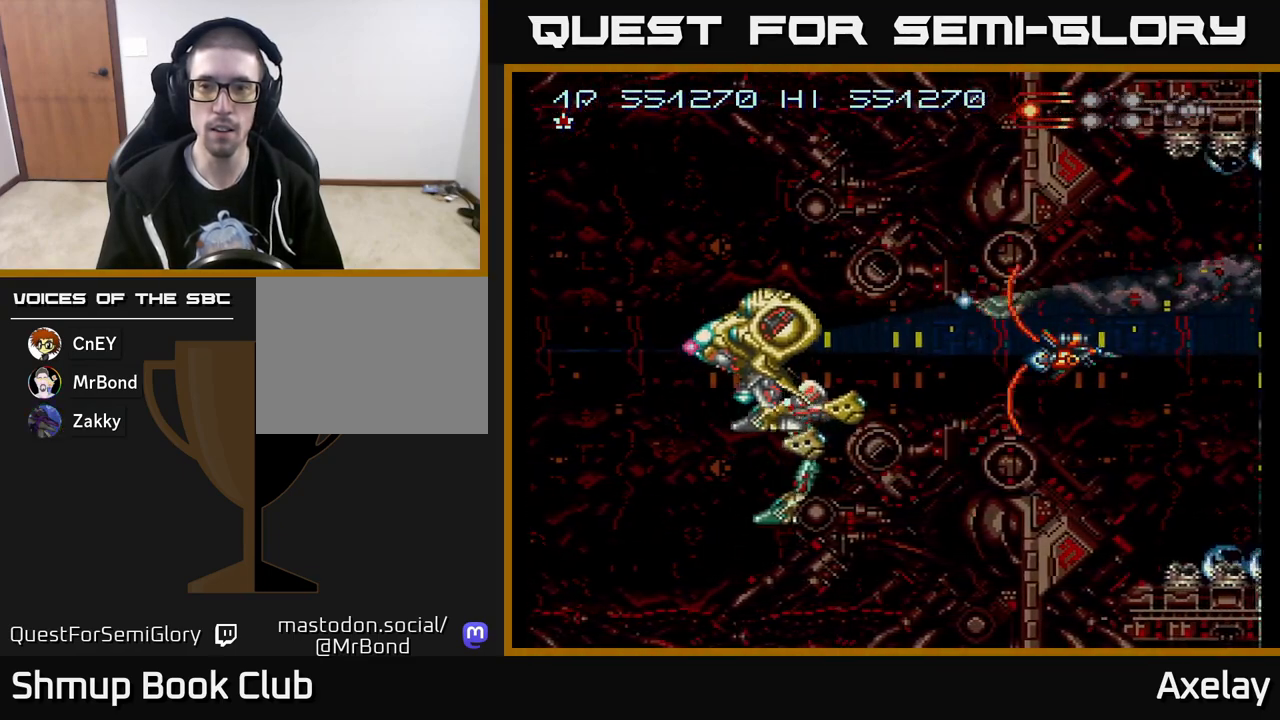
{"buttons": ["A", "X"], "right_stick": "center", "events": []}
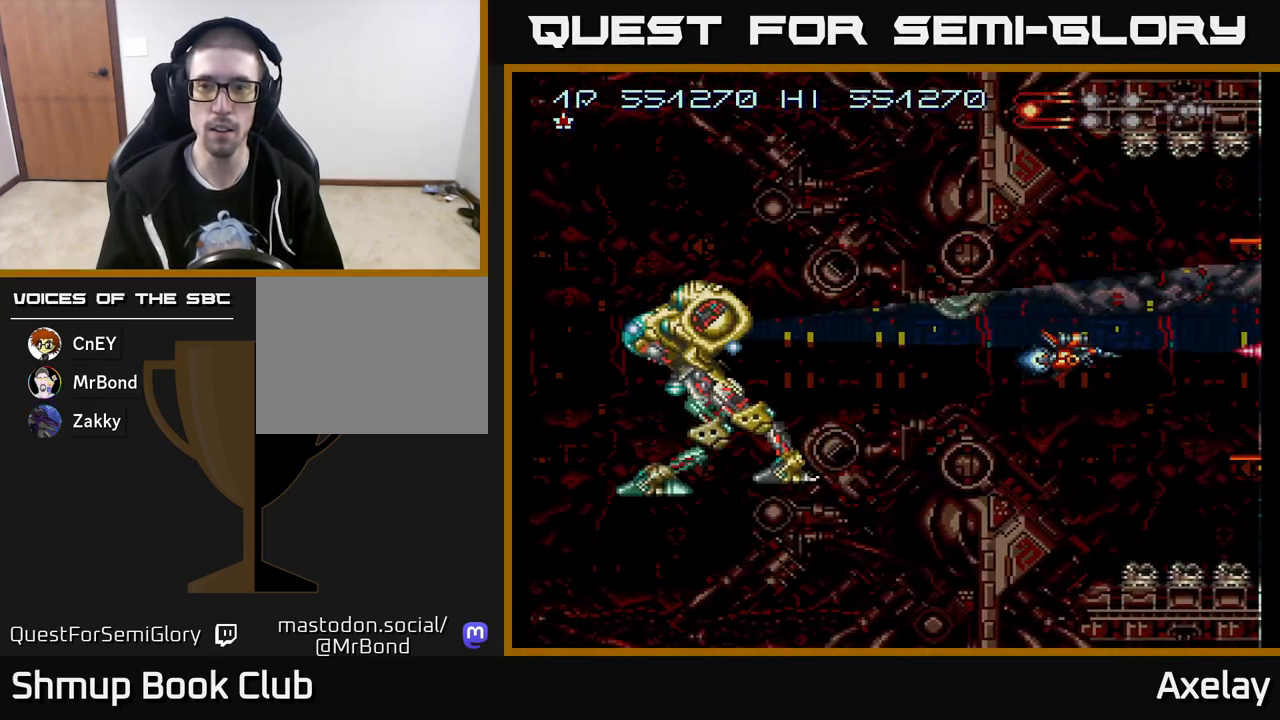
{"buttons": ["A", "X"], "right_stick": "center", "events": []}
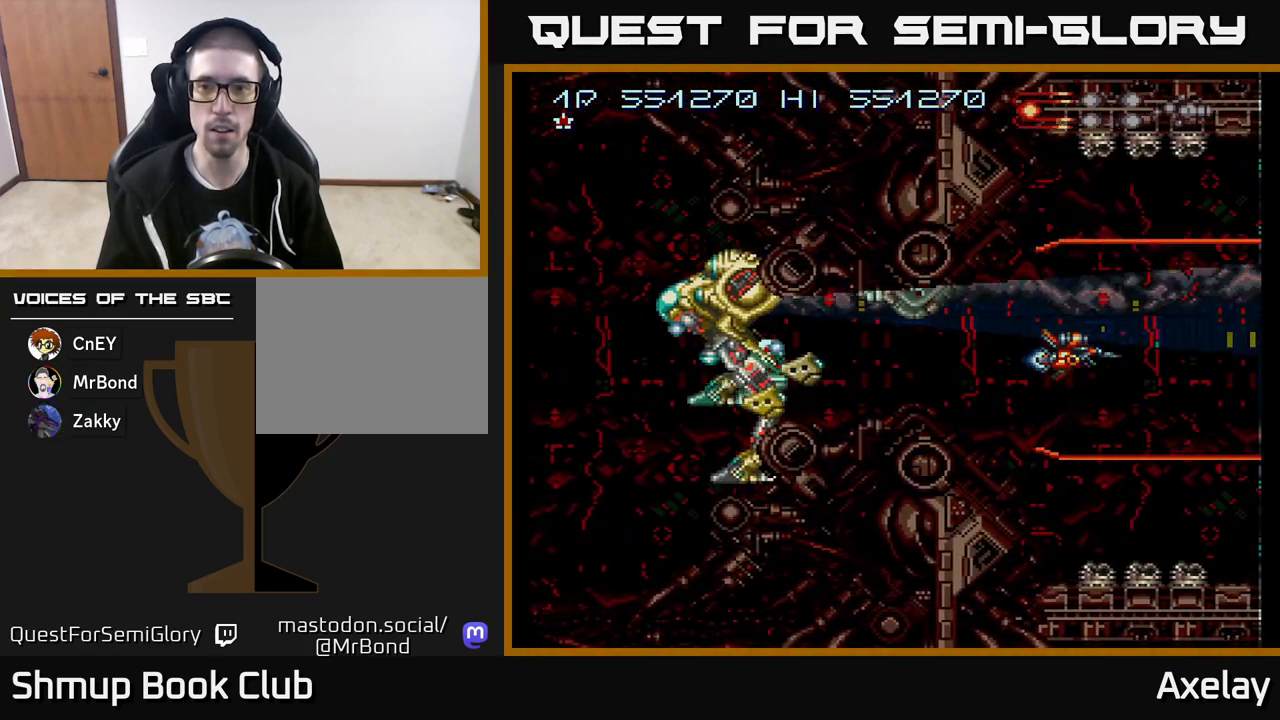
{"buttons": ["A", "X"], "right_stick": "center", "events": []}
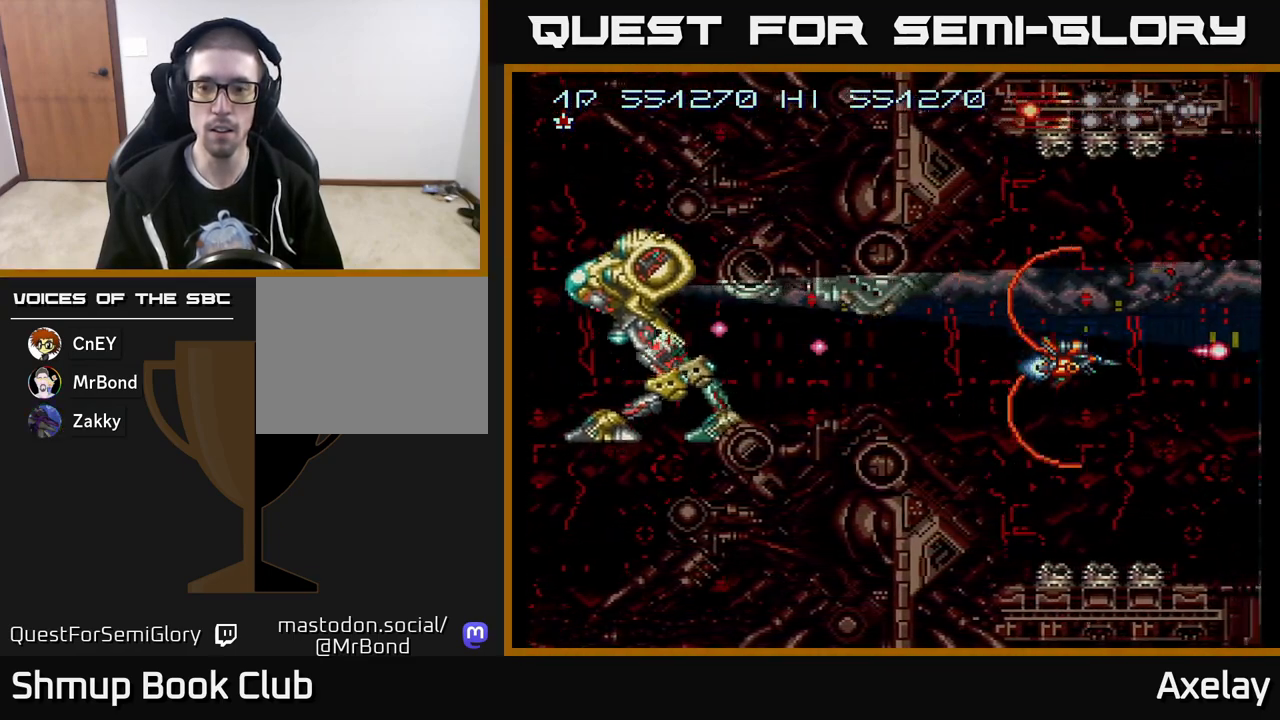
{"buttons": ["A", "X"], "right_stick": "center", "events": [[17, "DPAD_DOWN", "down"], [83, "DPAD_DOWN", "up"]]}
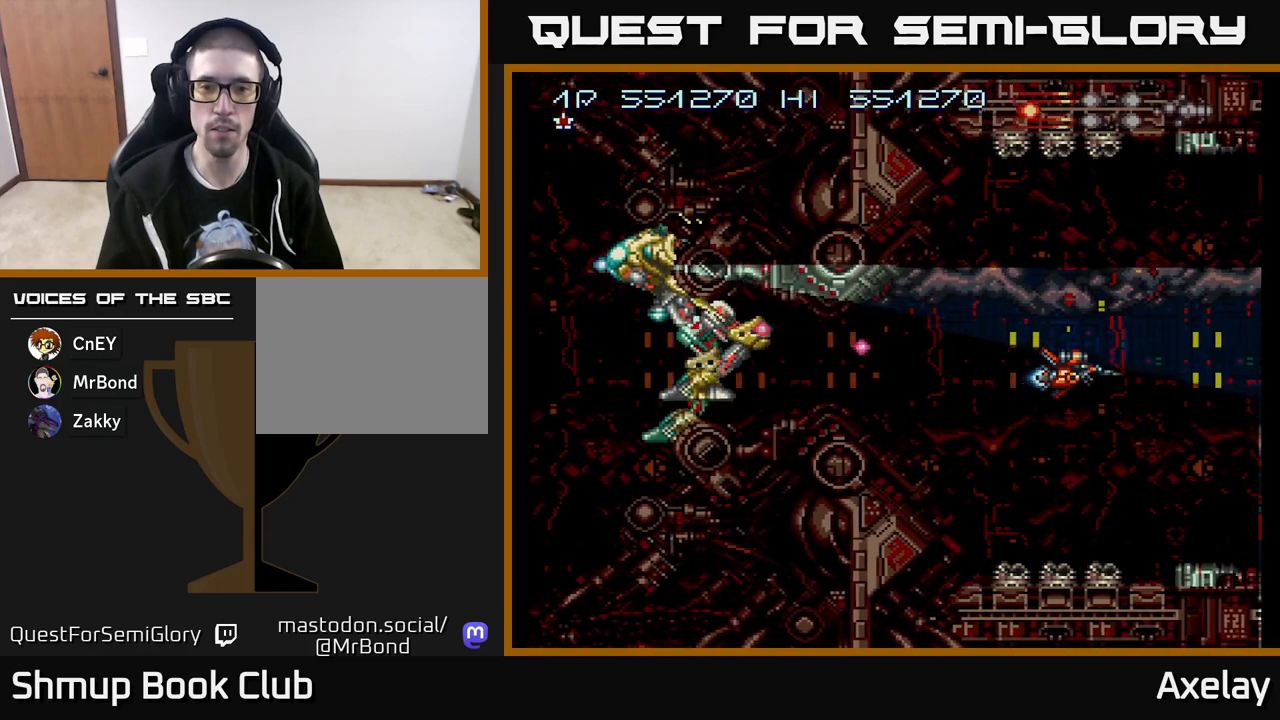
{"buttons": ["A", "X"], "right_stick": "center", "events": [[167, "DPAD_UP", "down"], [183, "DPAD_LEFT", "down"], [217, "DPAD_UP", "up"], [233, "DPAD_LEFT", "up"]]}
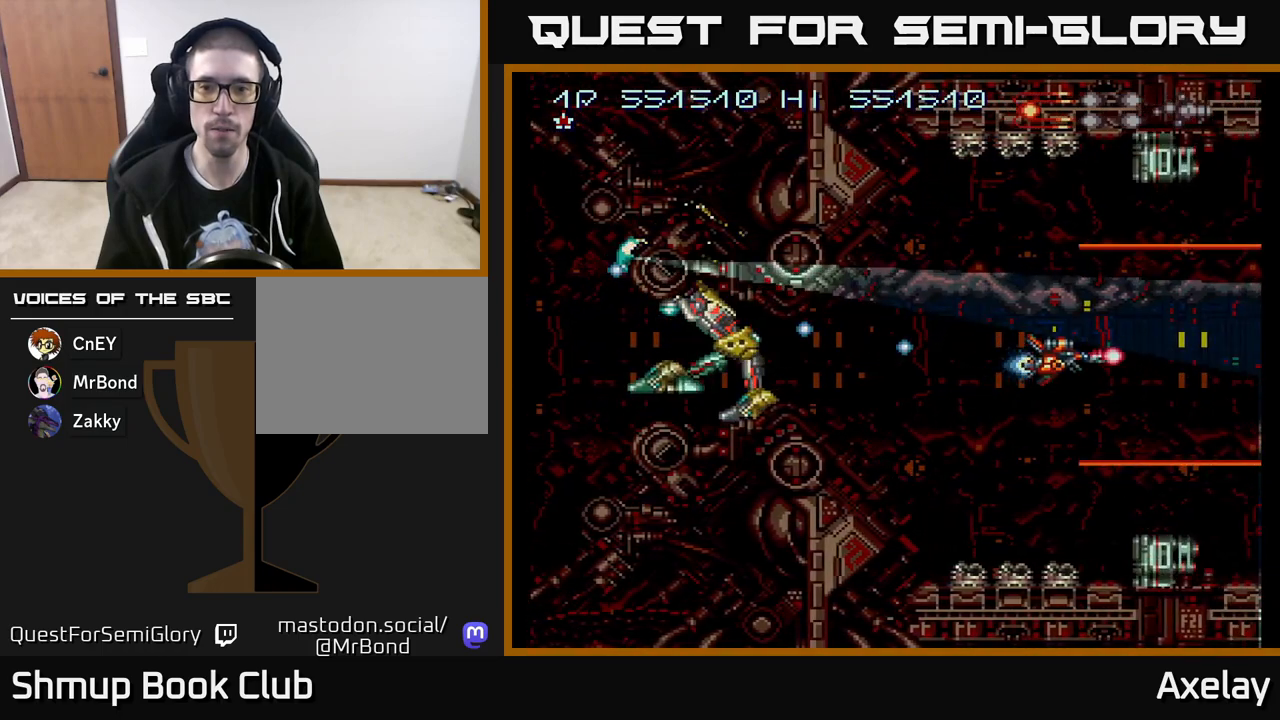
{"buttons": ["A", "X"], "right_stick": "center", "events": [[67, "DPAD_LEFT", "down"], [167, "DPAD_LEFT", "up"], [283, "DPAD_RIGHT", "down"], [500, "DPAD_RIGHT", "up"]]}
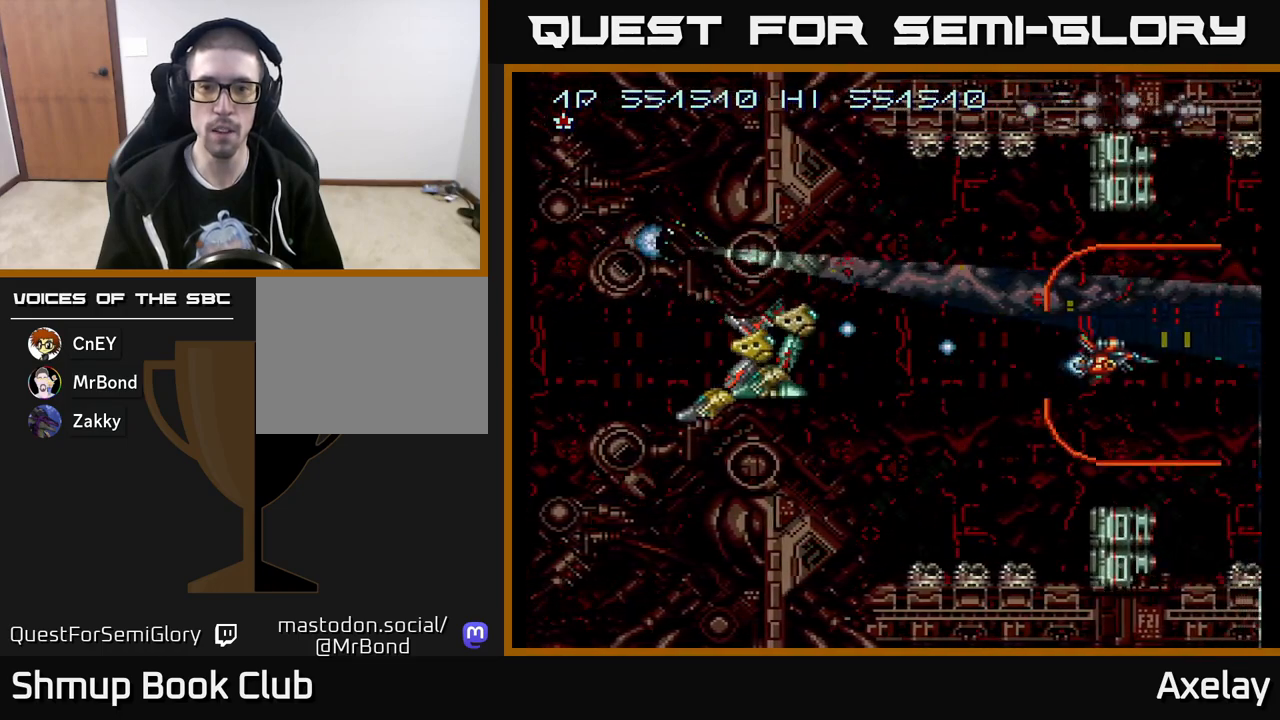
{"buttons": ["A", "X"], "right_stick": "center", "events": [[250, "DPAD_RIGHT", "down"], [367, "DPAD_RIGHT", "up"]]}
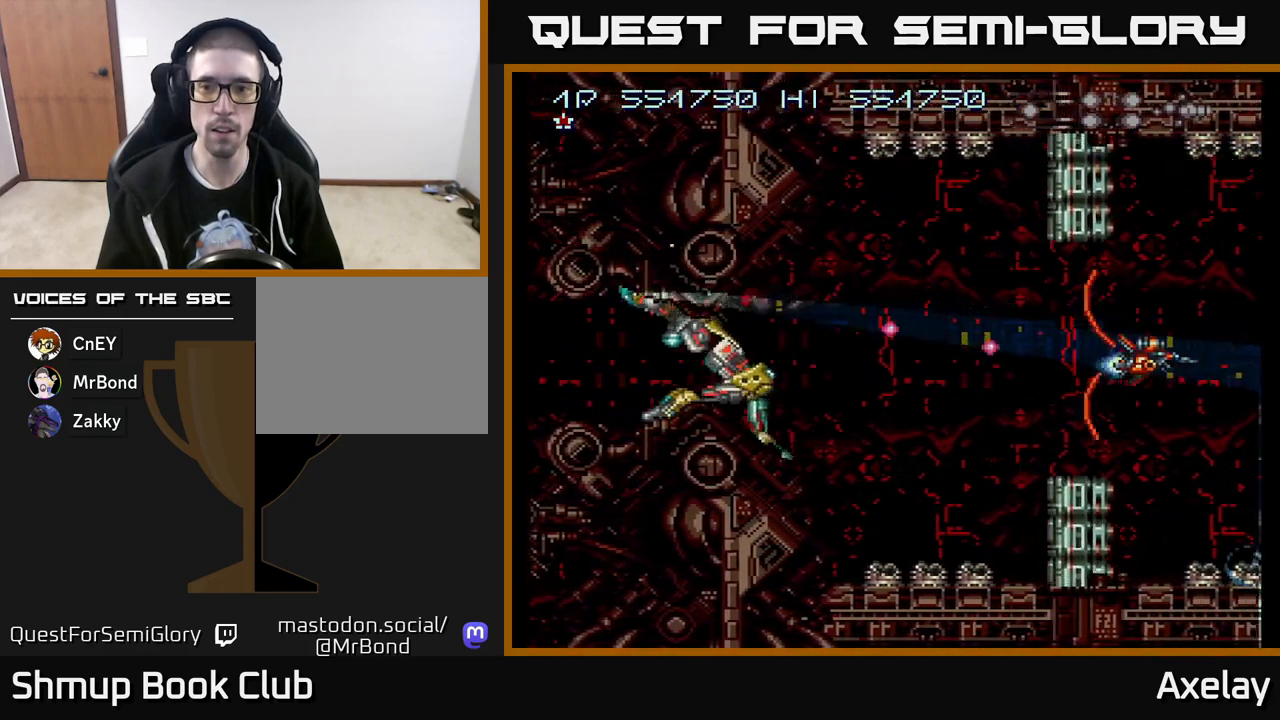
{"buttons": ["A", "X"], "right_stick": "center", "events": []}
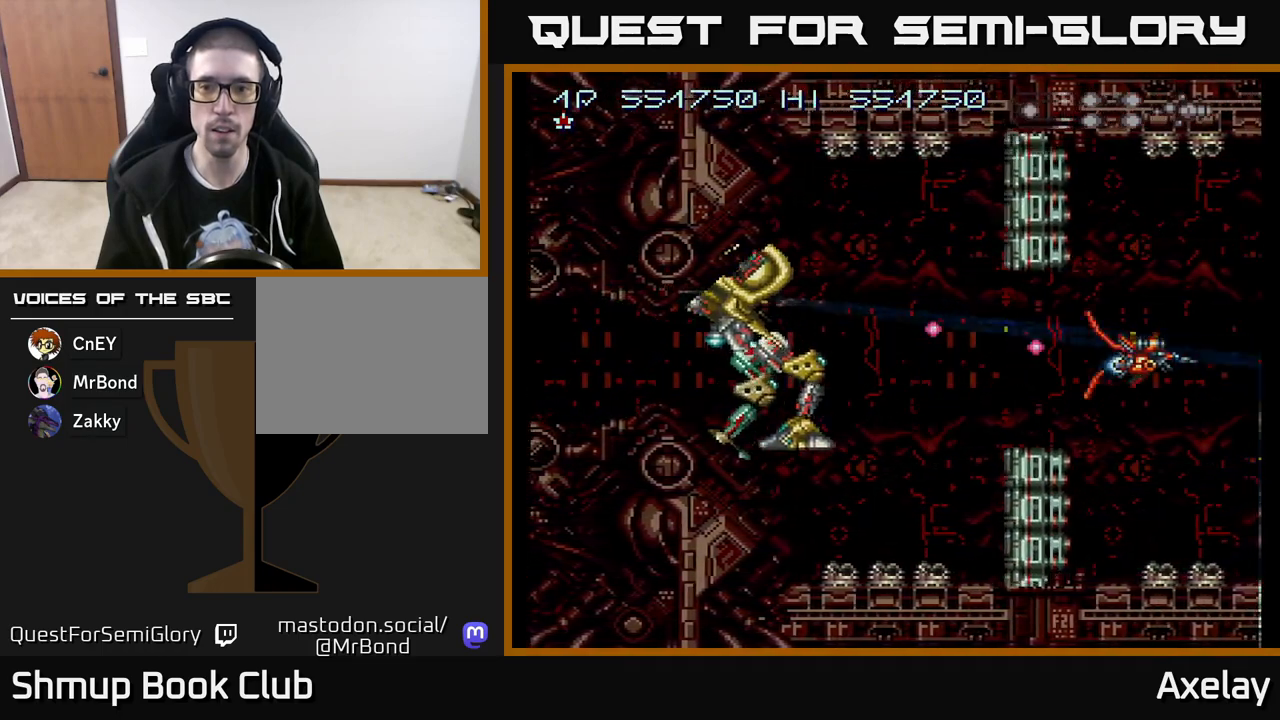
{"buttons": ["A", "X"], "right_stick": "center", "events": [[200, "DPAD_DOWN", "down"], [383, "DPAD_DOWN", "up"]]}
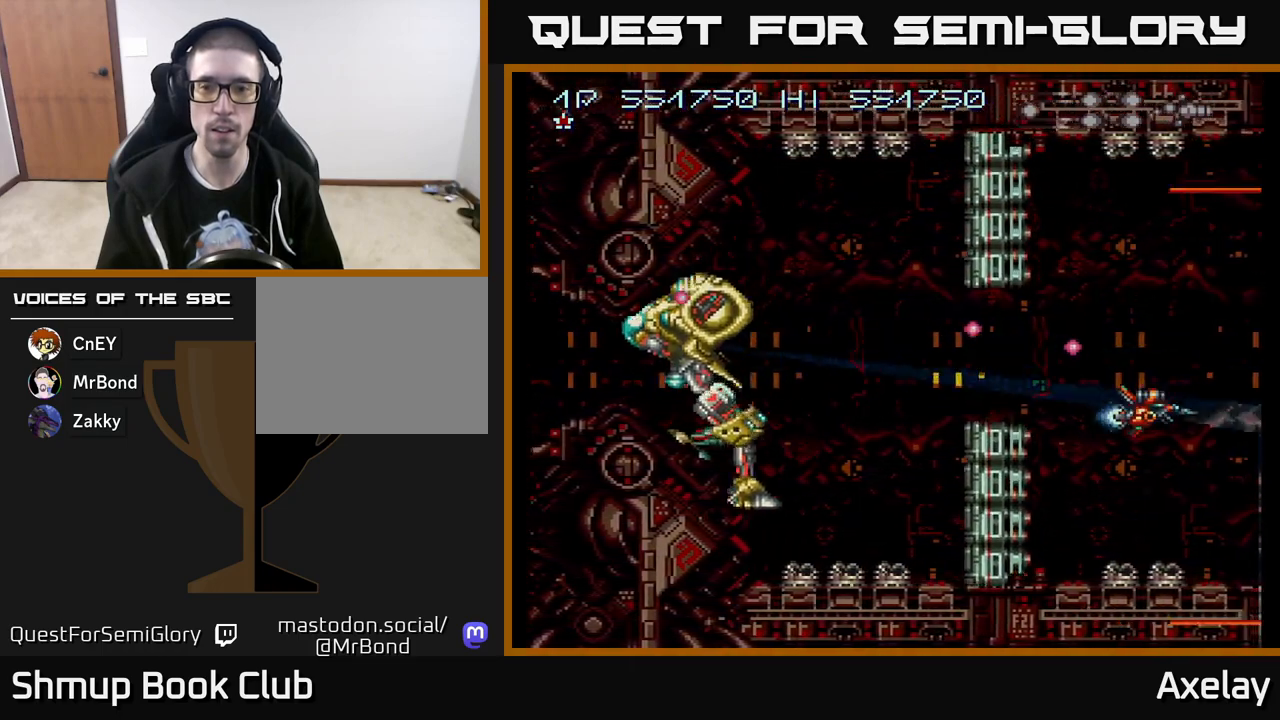
{"buttons": ["A", "X"], "right_stick": "center", "events": [[267, "DPAD_LEFT", "down"], [400, "DPAD_LEFT", "up"]]}
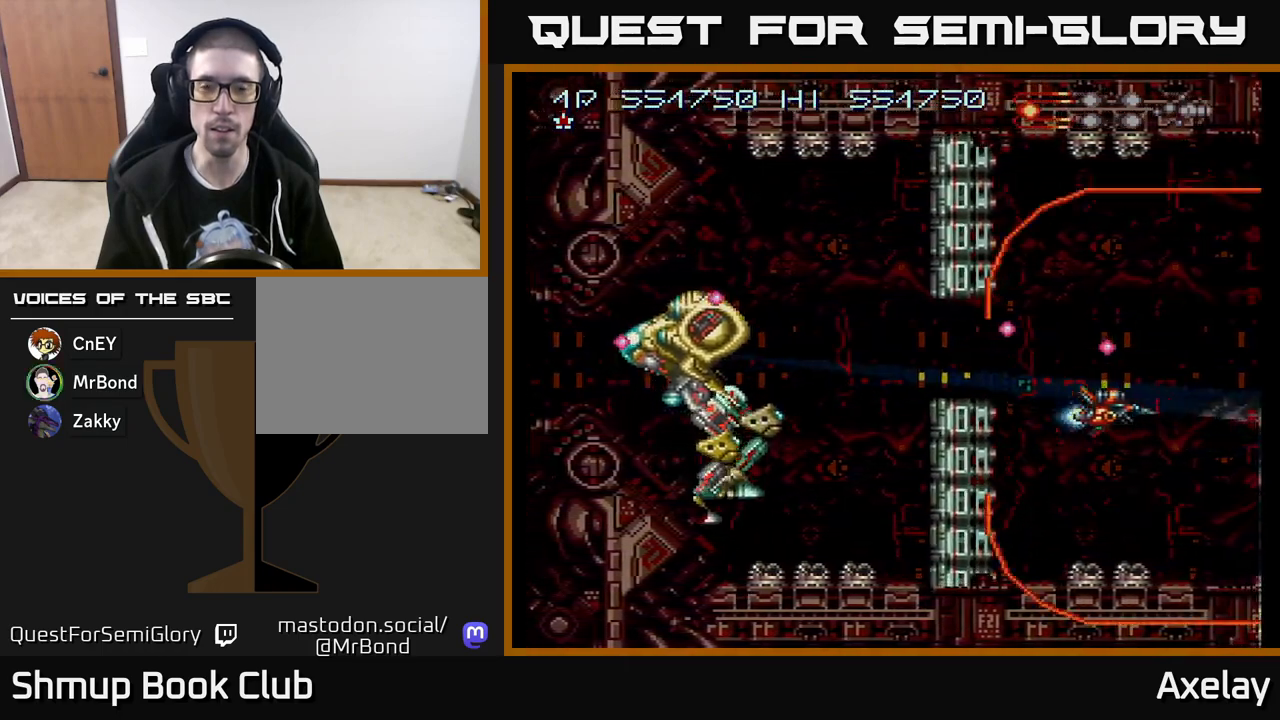
{"buttons": ["A", "X"], "right_stick": "center", "events": []}
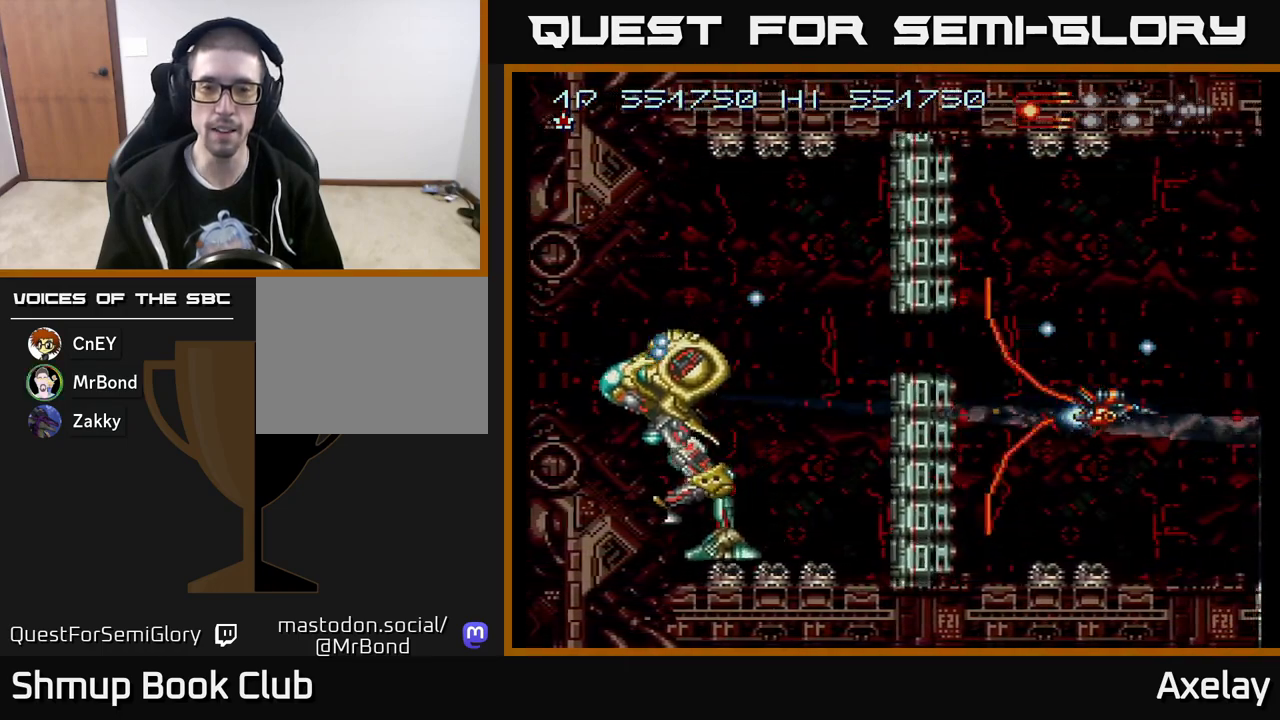
{"buttons": ["A", "X"], "right_stick": "center", "events": [[333, "DPAD_LEFT", "down"], [483, "DPAD_LEFT", "up"]]}
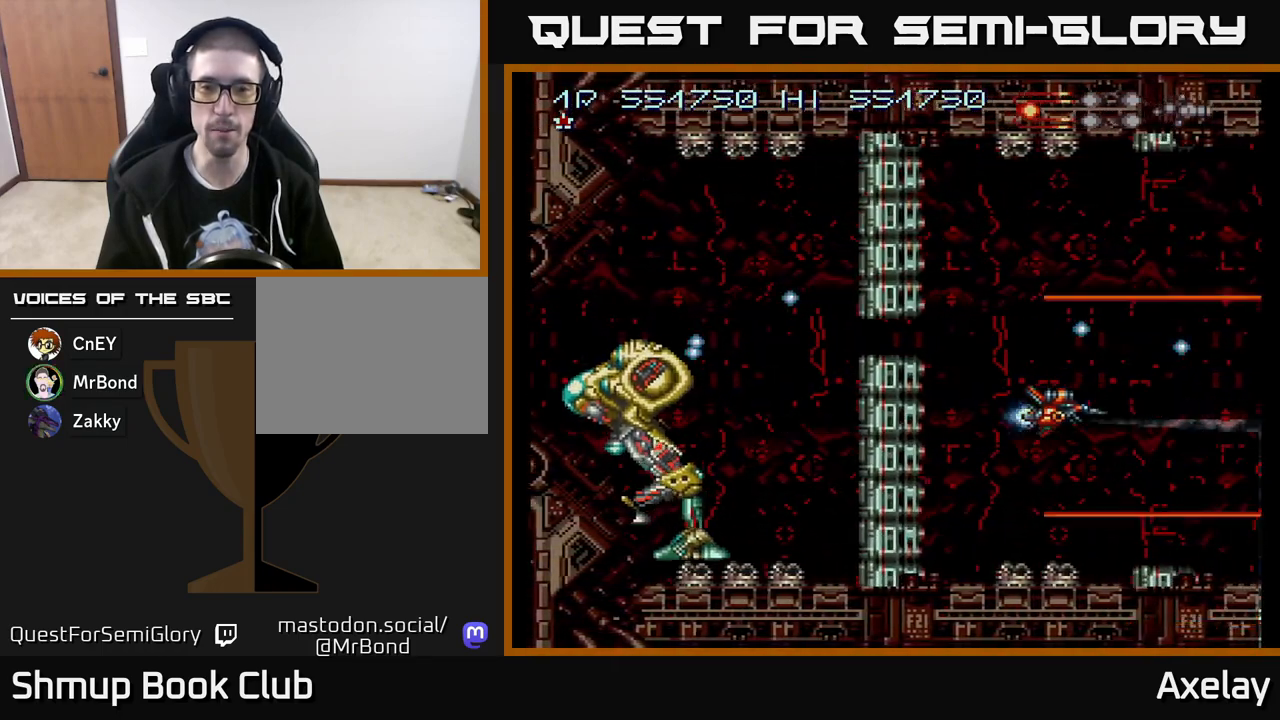
{"buttons": ["A", "X", "DPAD_UP", "DPAD_LEFT"], "right_stick": "center", "events": [[317, "DPAD_UP", "down"], [350, "DPAD_LEFT", "down"]]}